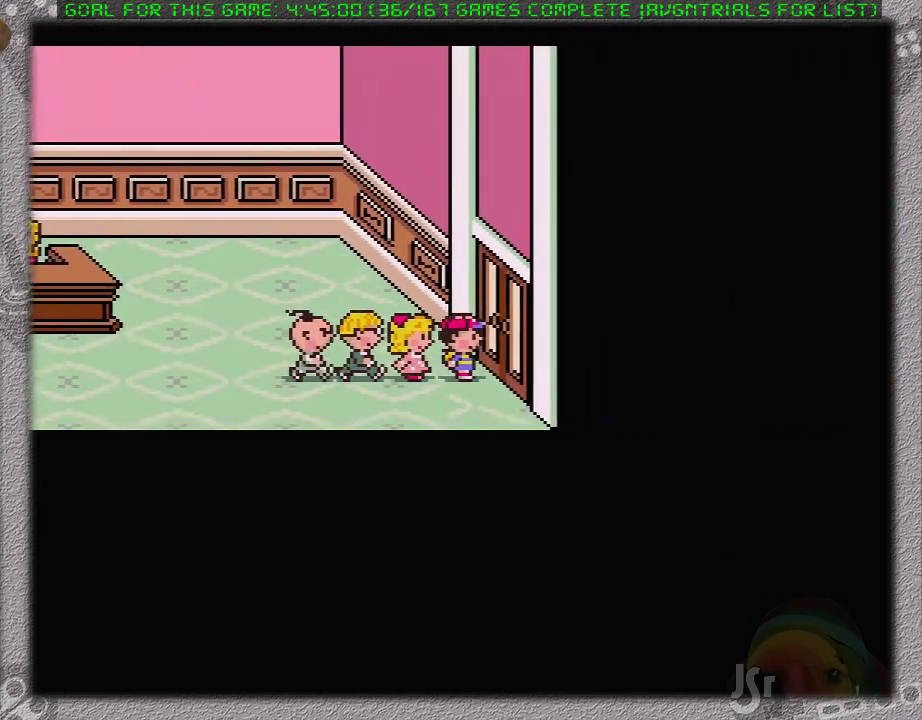
Gameplay with a controller (Nintendo layout); each line is a JSON object with the inputs held at the frame after it. "events" lists button and stick changes between this image and that frame as [ms after this image, input, new state], when the widget could be followed in between. Not read: L1 L3 R3.
{"buttons": [], "events": [[50, "DPAD_RIGHT", "up"]]}
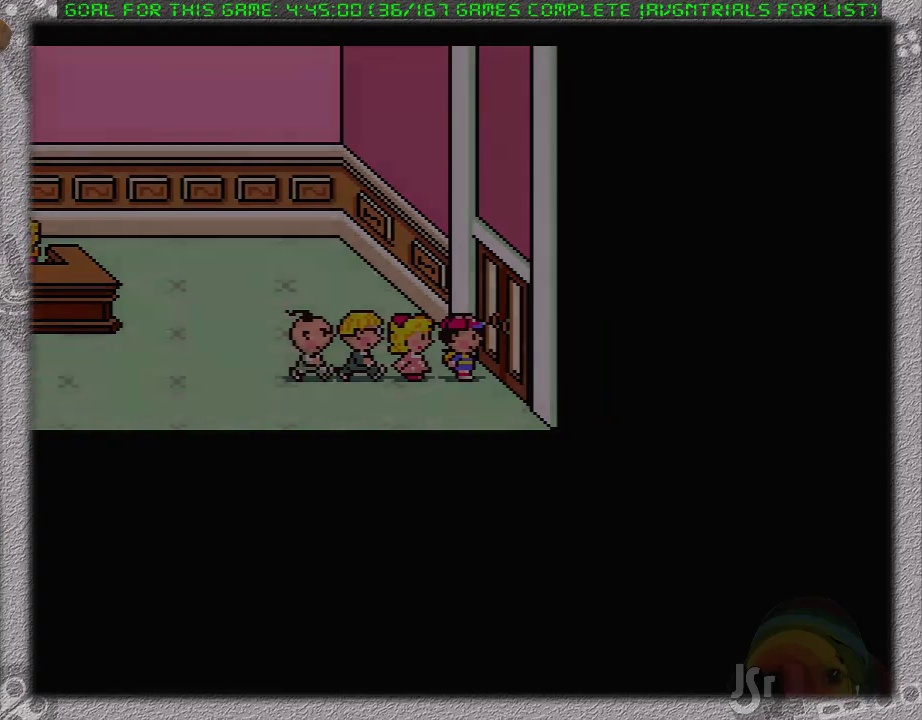
{"buttons": [], "events": []}
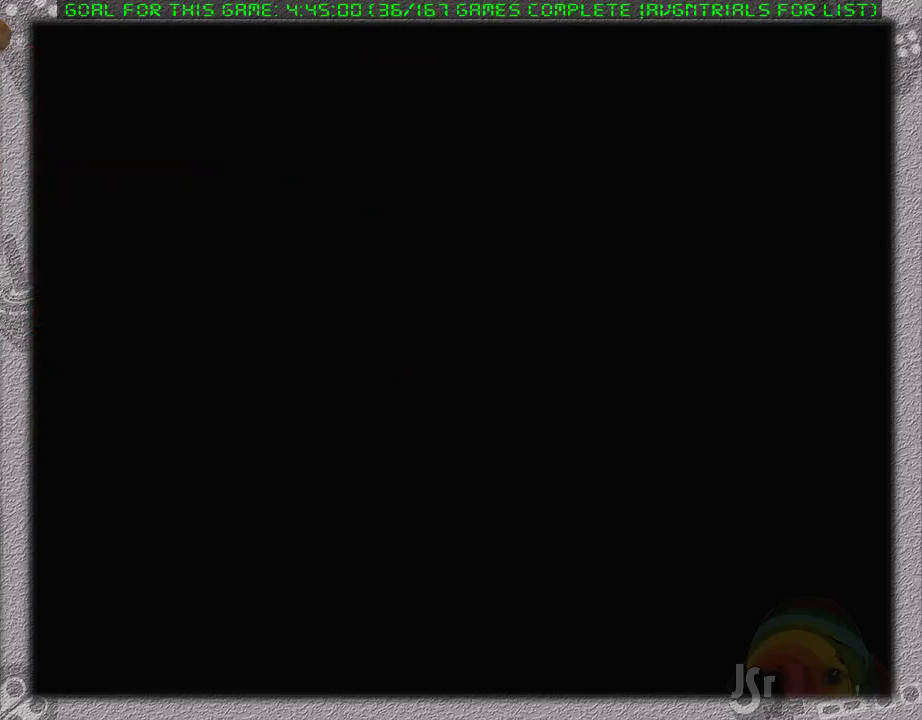
{"buttons": [], "events": []}
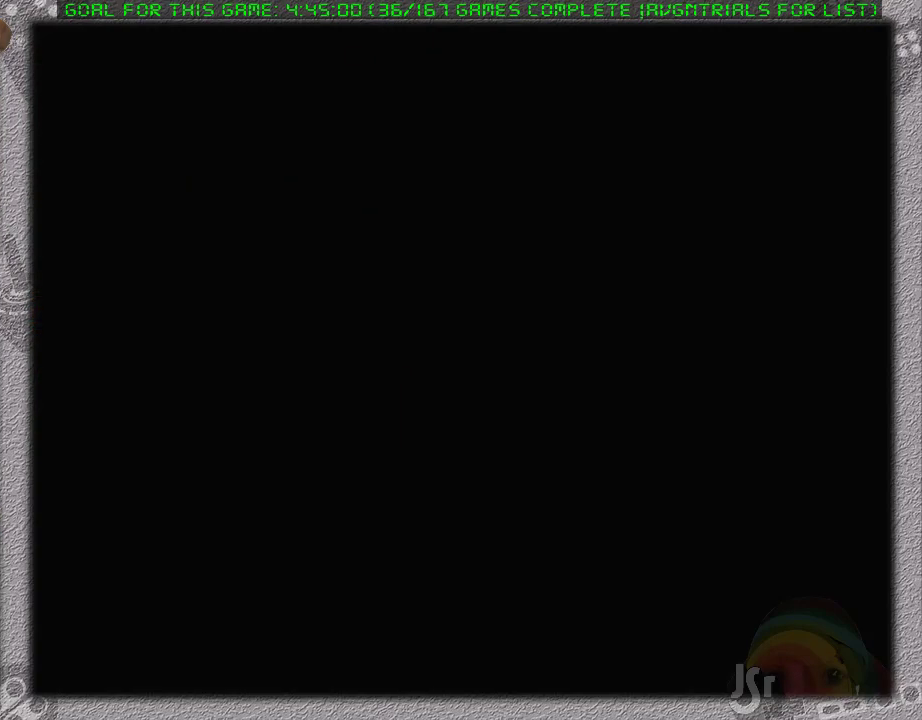
{"buttons": [], "events": []}
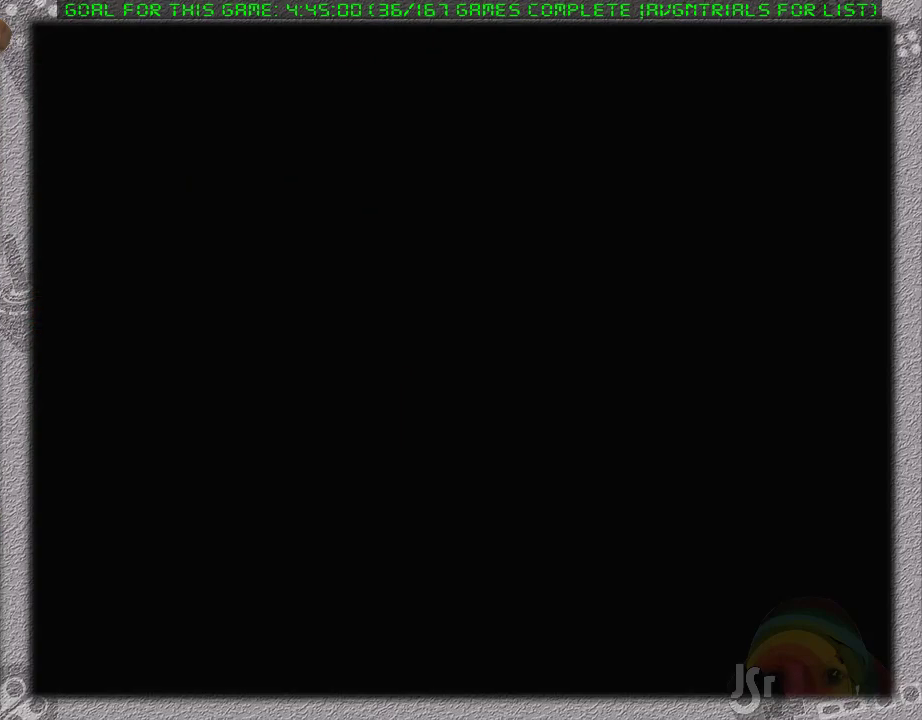
{"buttons": [], "events": []}
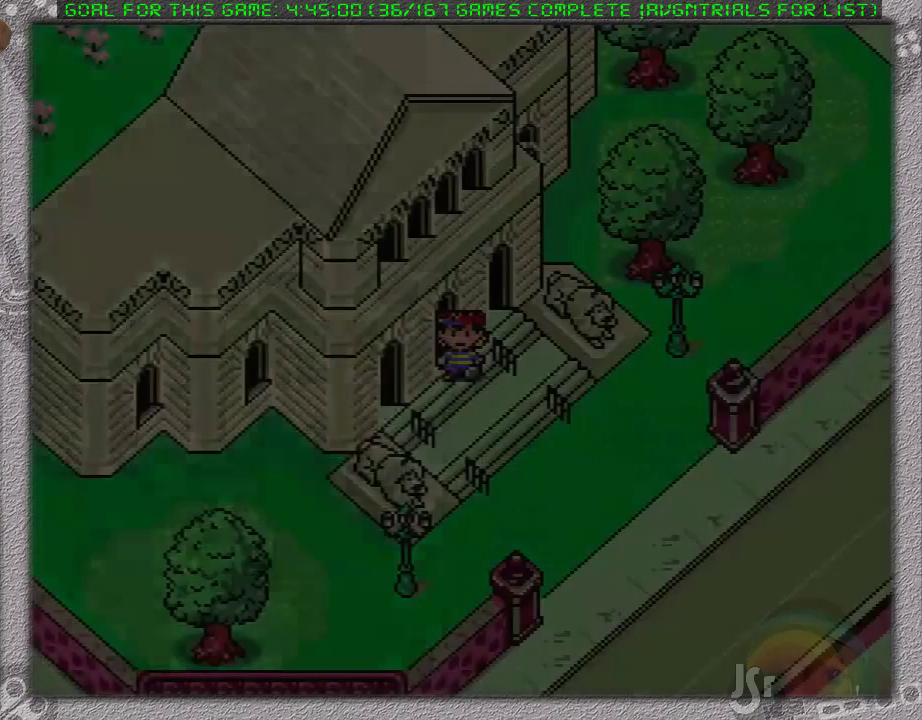
{"buttons": ["A", "DPAD_UP"], "events": [[233, "A", "down"], [350, "A", "up"], [417, "DPAD_UP", "down"], [450, "A", "down"]]}
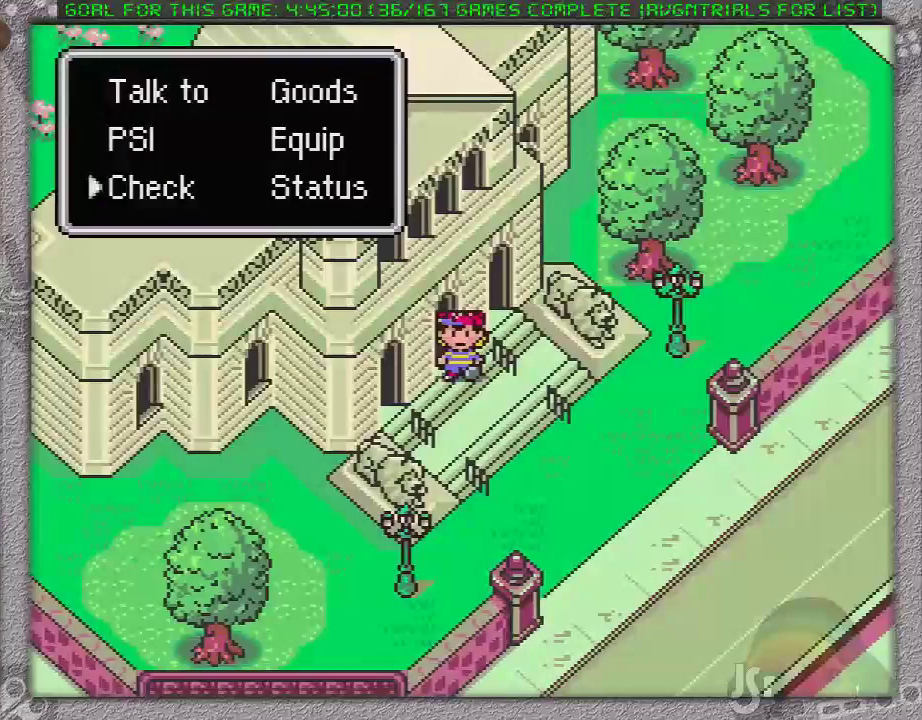
{"buttons": ["A"], "events": [[117, "A", "up"], [150, "DPAD_UP", "up"], [483, "A", "down"]]}
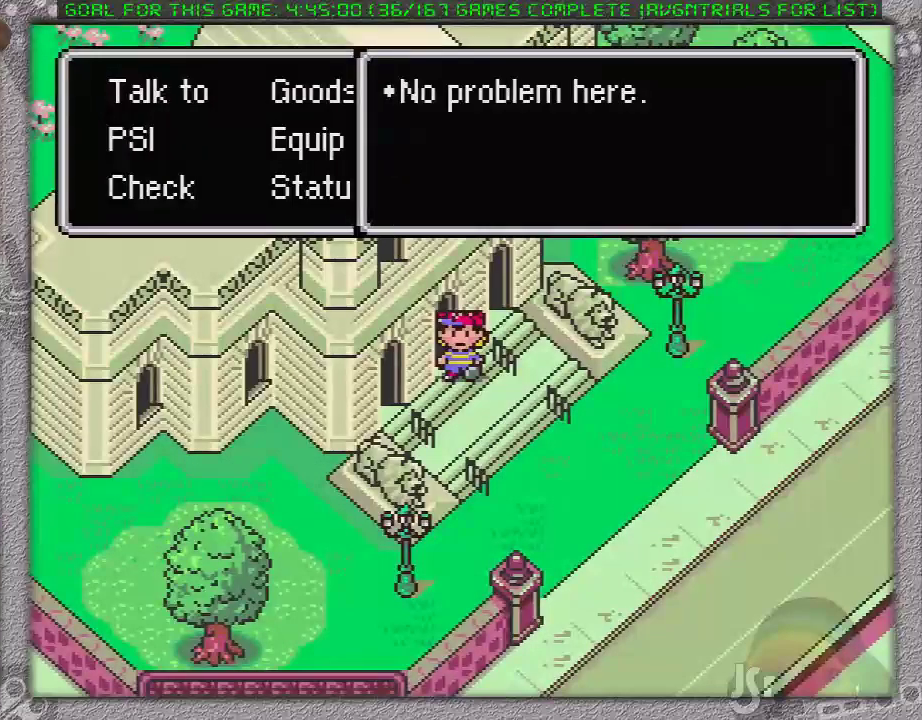
{"buttons": ["A"], "events": [[133, "A", "up"], [217, "A", "down"], [367, "A", "up"], [367, "DPAD_DOWN", "down"], [450, "A", "down"], [500, "DPAD_DOWN", "up"]]}
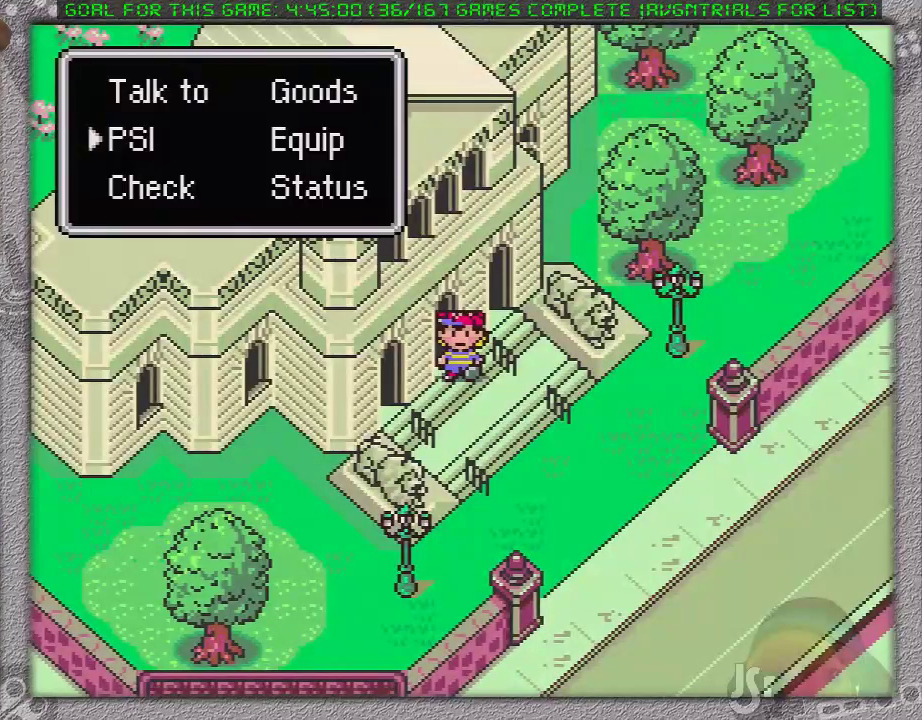
{"buttons": [], "events": [[117, "A", "up"], [333, "DPAD_UP", "down"], [450, "DPAD_UP", "up"]]}
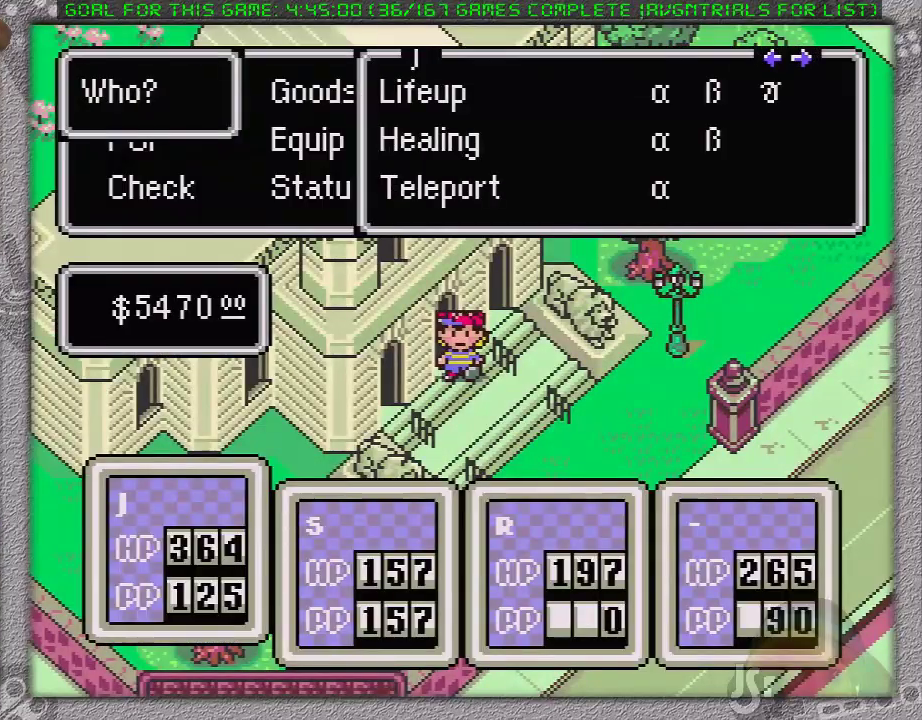
{"buttons": ["A"], "events": [[17, "A", "down"], [150, "A", "up"], [283, "DPAD_UP", "down"], [383, "DPAD_UP", "up"], [417, "A", "down"]]}
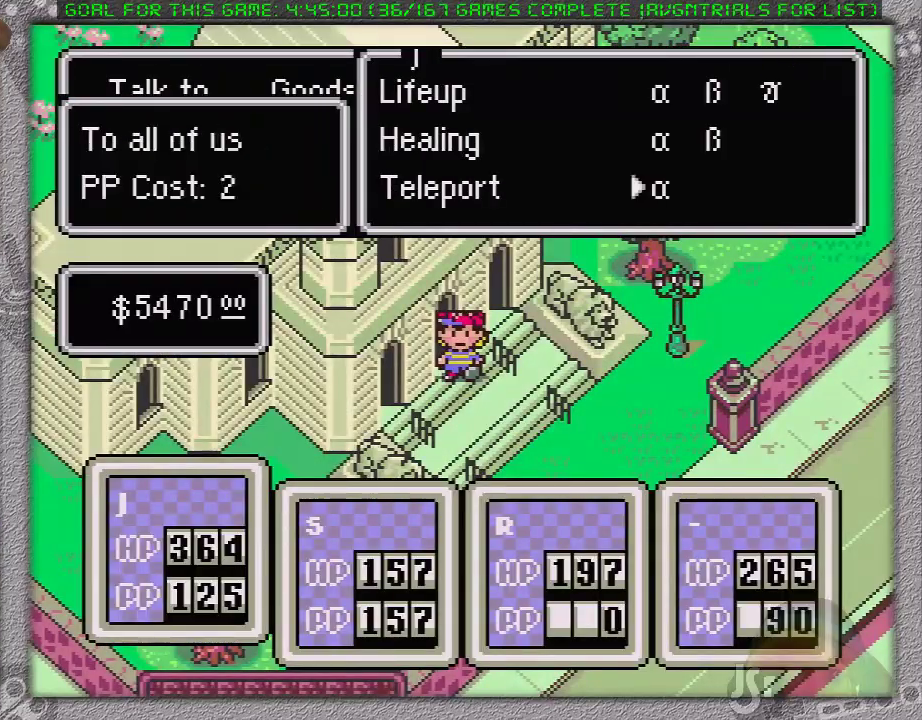
{"buttons": [], "events": [[83, "A", "up"]]}
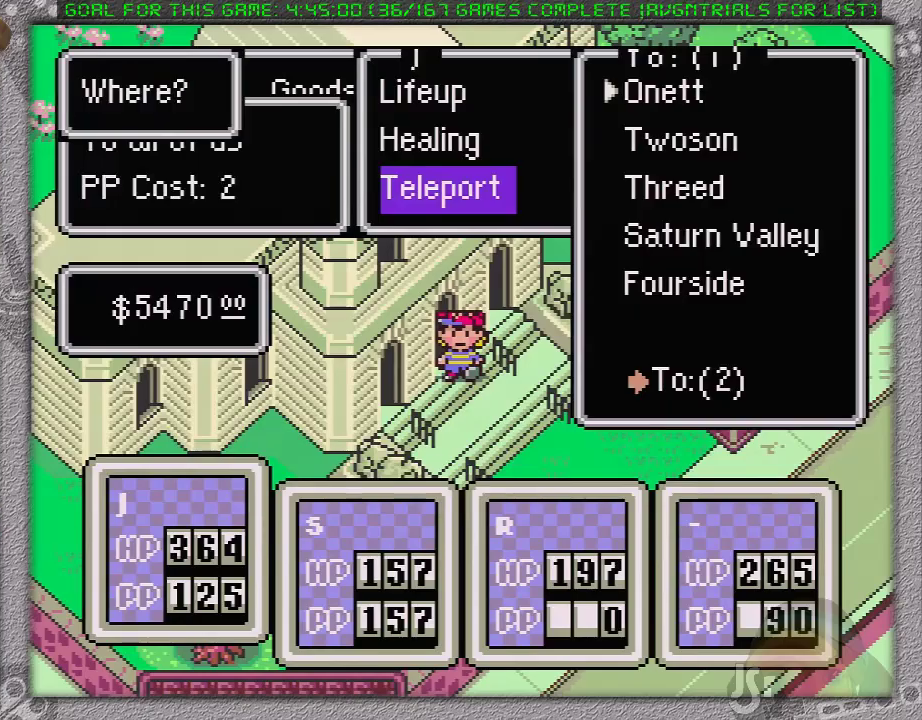
{"buttons": [], "events": [[250, "A", "down"], [367, "A", "up"]]}
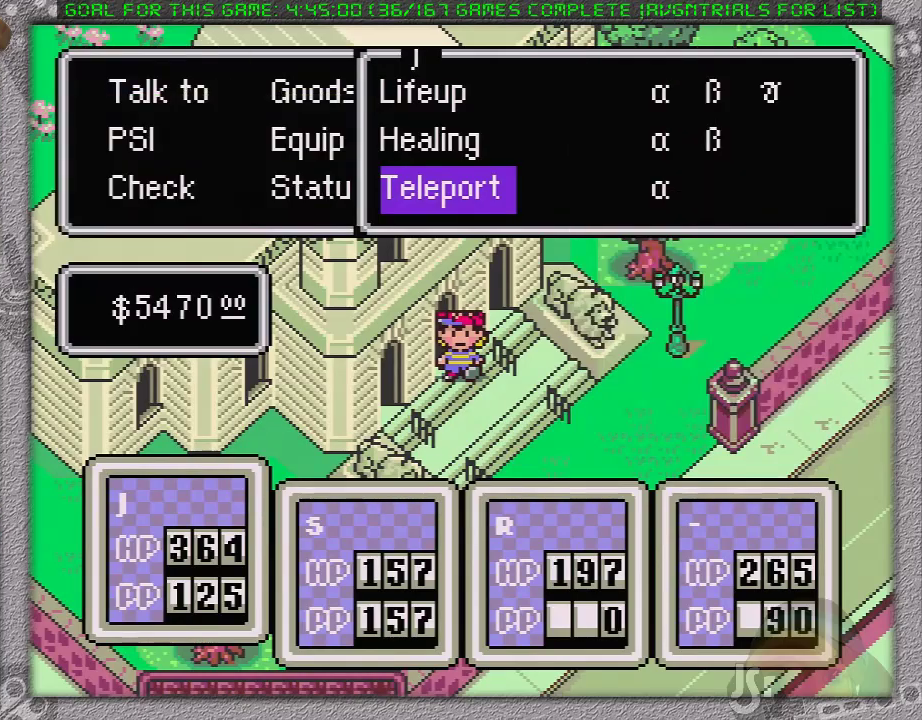
{"buttons": ["DPAD_DOWN", "DPAD_RIGHT"], "events": [[17, "DPAD_DOWN", "down"], [17, "DPAD_RIGHT", "down"]]}
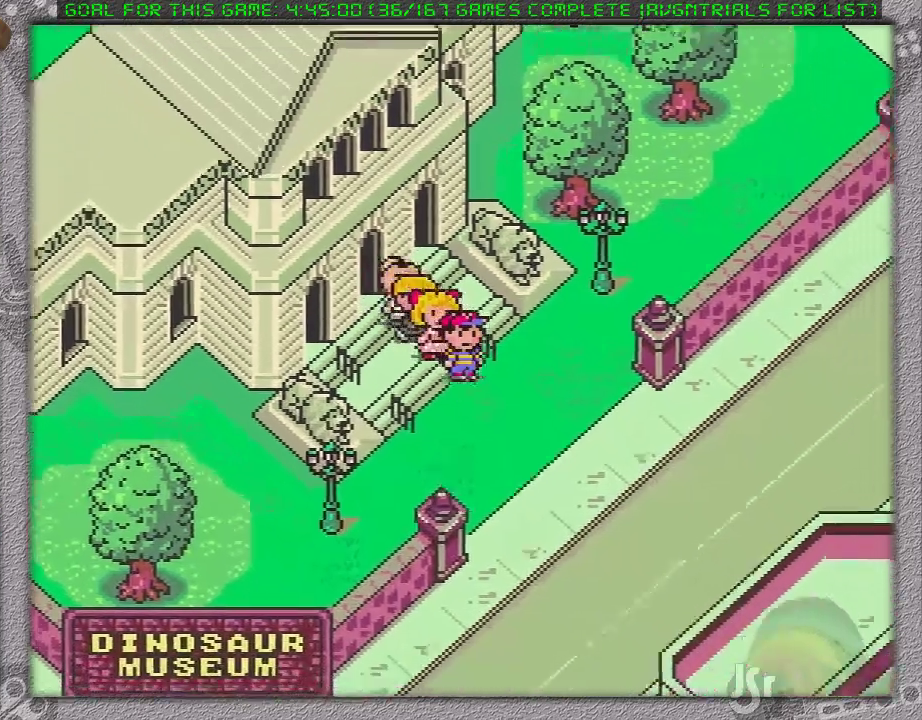
{"buttons": ["DPAD_UP", "DPAD_RIGHT"], "events": [[450, "DPAD_DOWN", "up"], [450, "DPAD_UP", "down"]]}
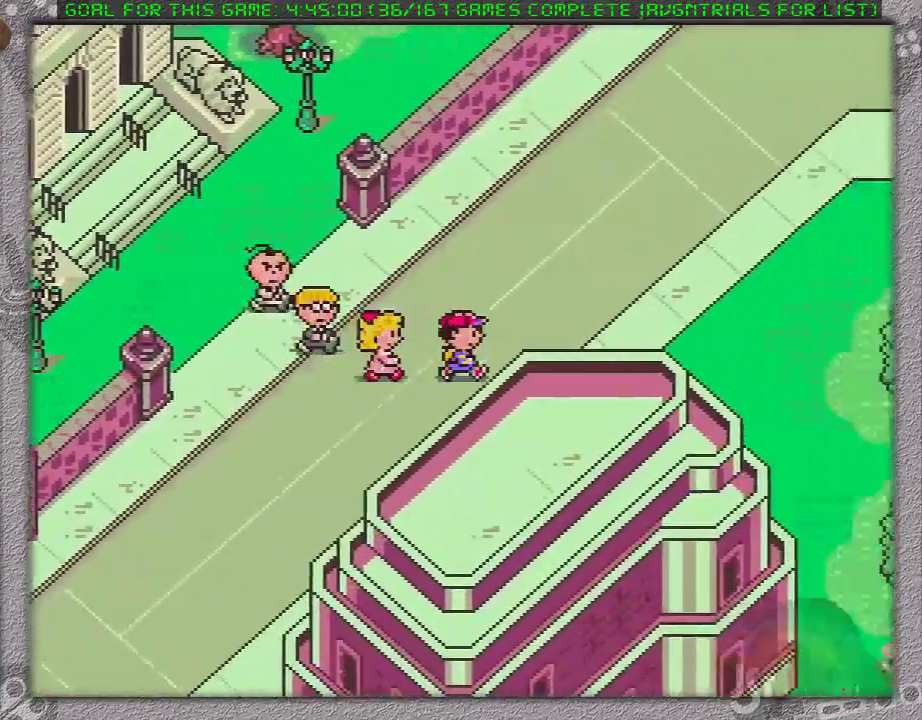
{"buttons": ["DPAD_UP", "DPAD_RIGHT"], "events": []}
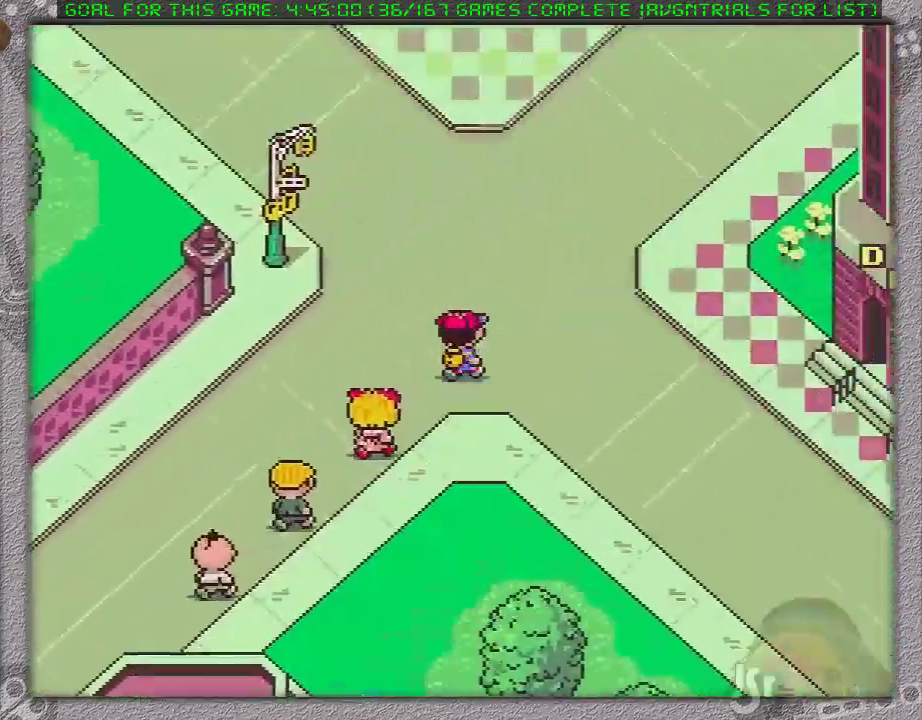
{"buttons": ["DPAD_UP", "DPAD_RIGHT"], "events": []}
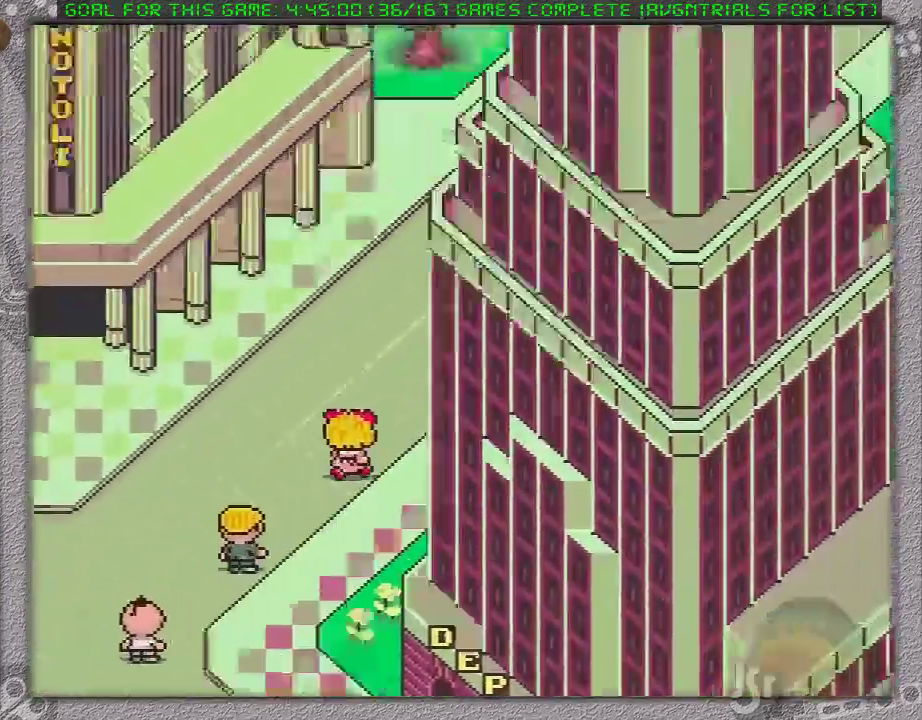
{"buttons": ["DPAD_UP"], "events": [[483, "DPAD_RIGHT", "up"]]}
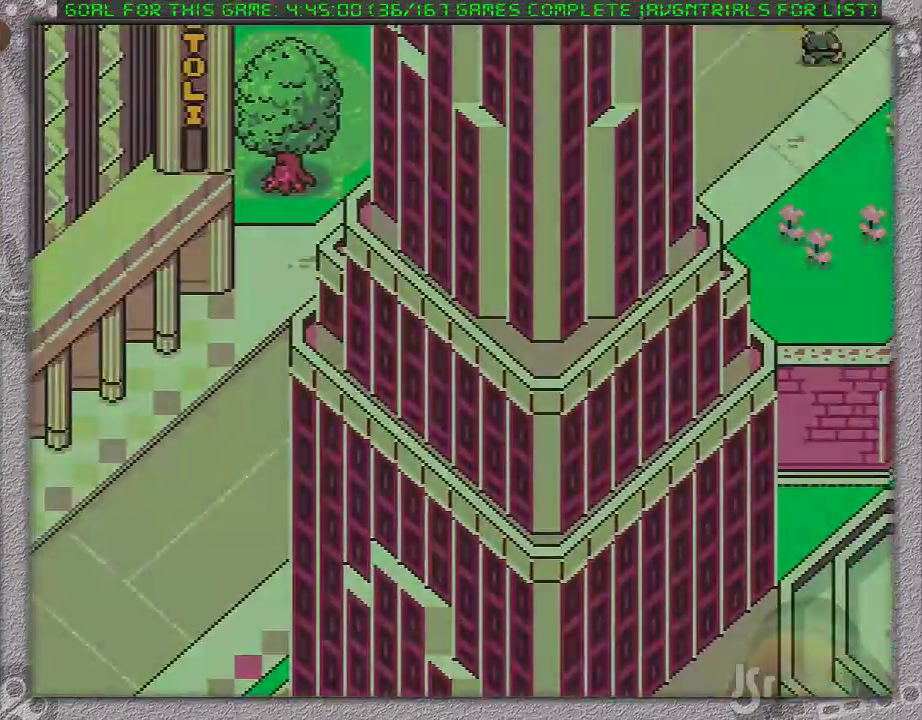
{"buttons": [], "events": [[17, "DPAD_UP", "up"]]}
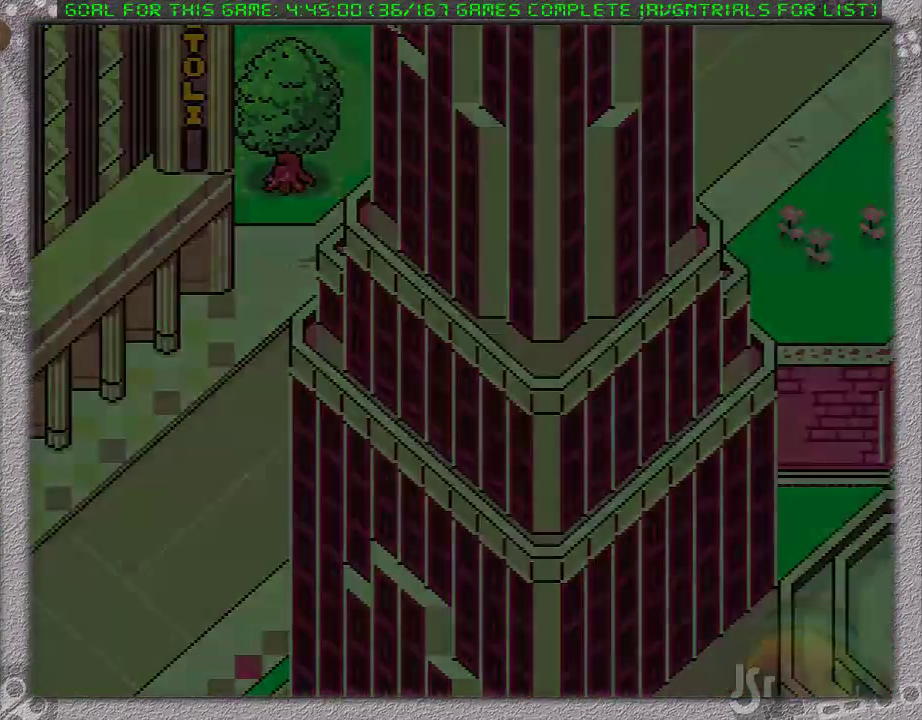
{"buttons": [], "events": []}
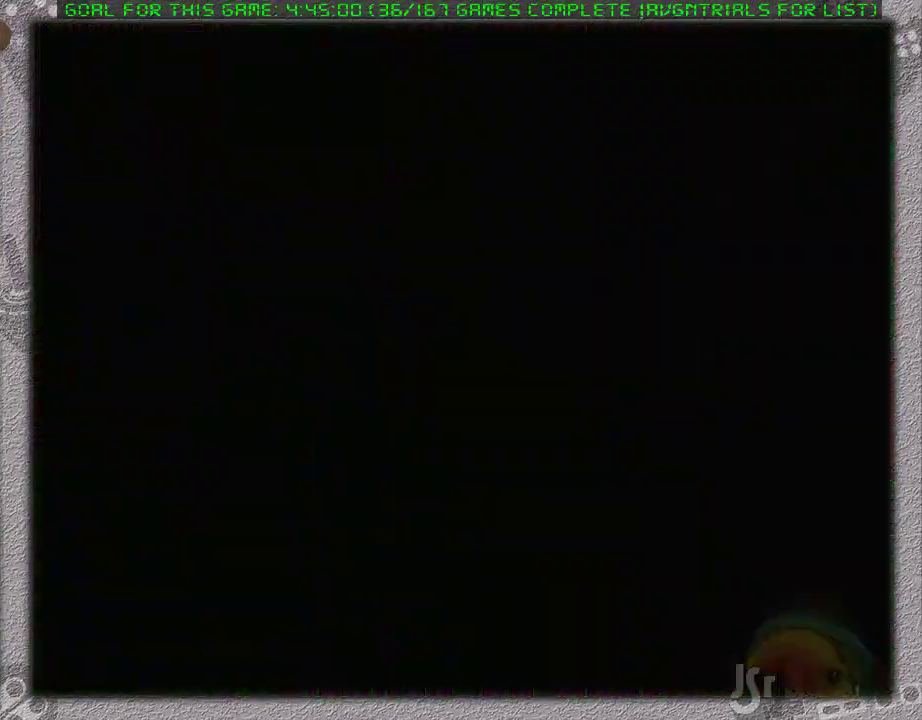
{"buttons": [], "events": []}
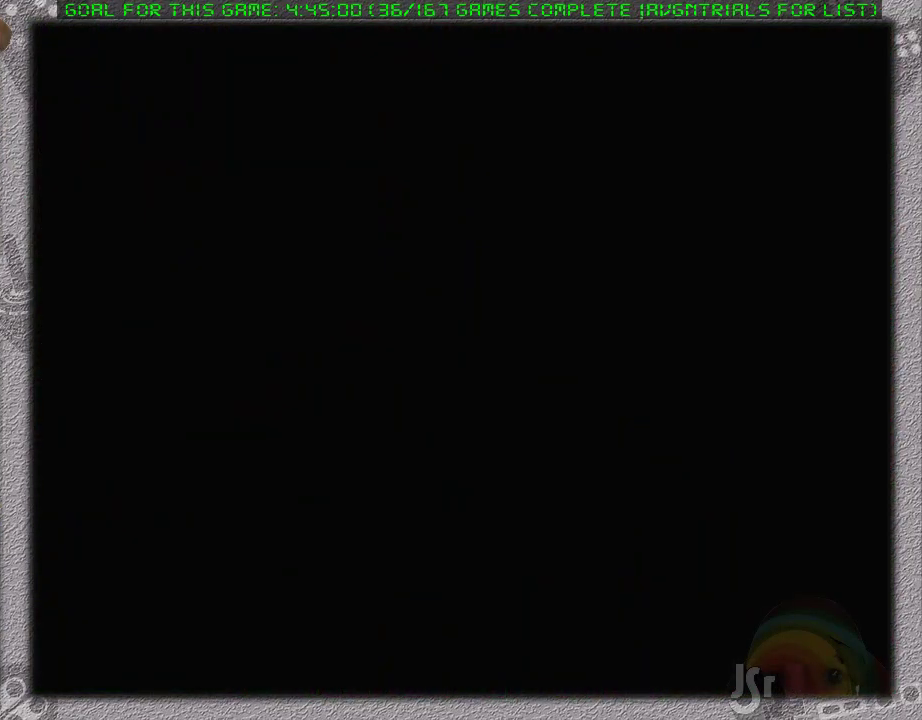
{"buttons": [], "events": []}
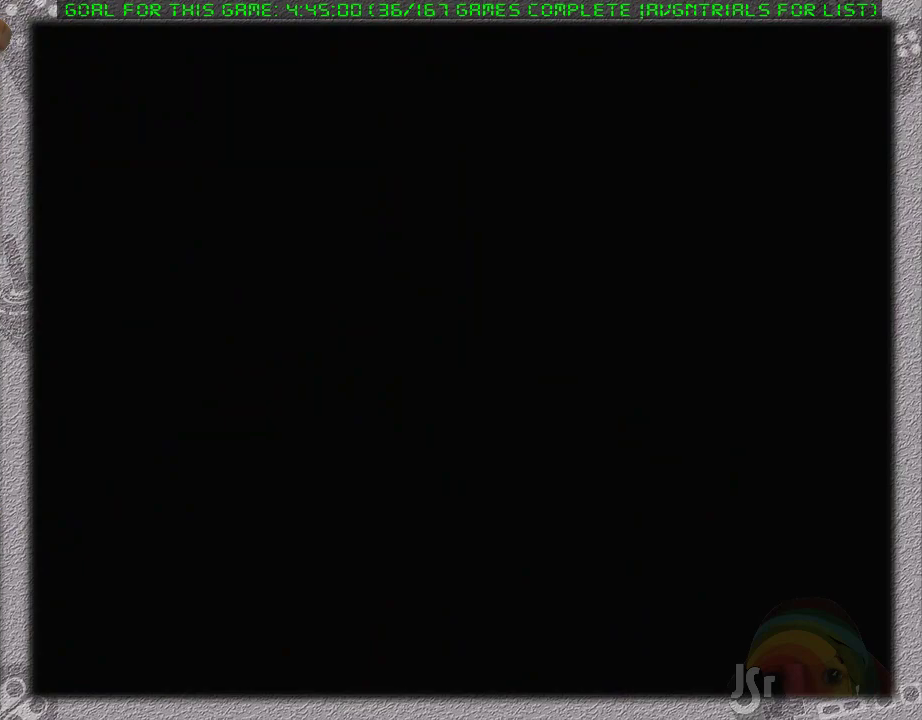
{"buttons": [], "events": []}
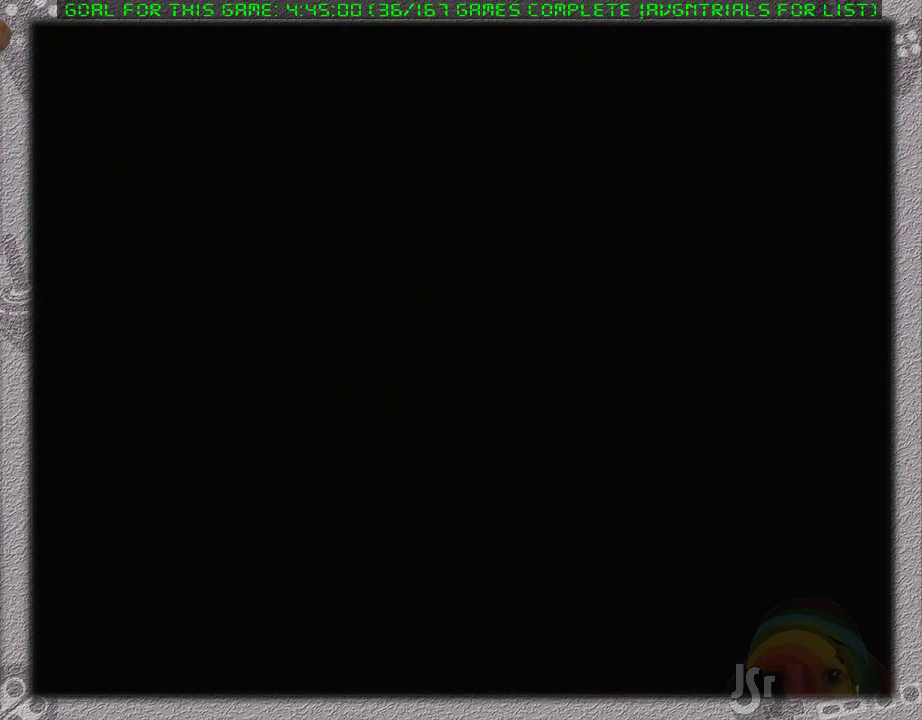
{"buttons": [], "events": []}
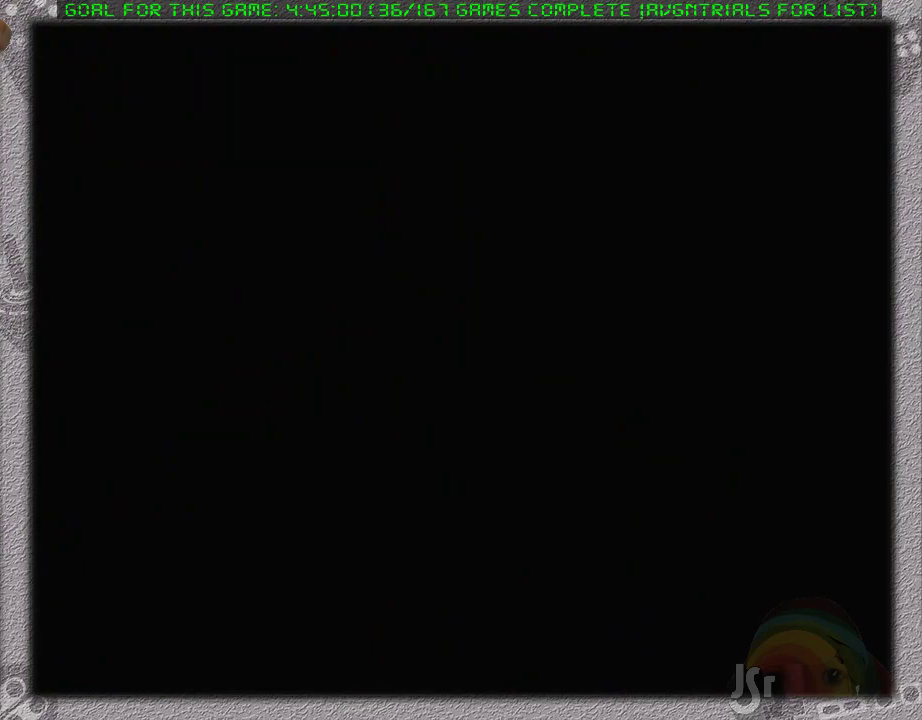
{"buttons": [], "events": []}
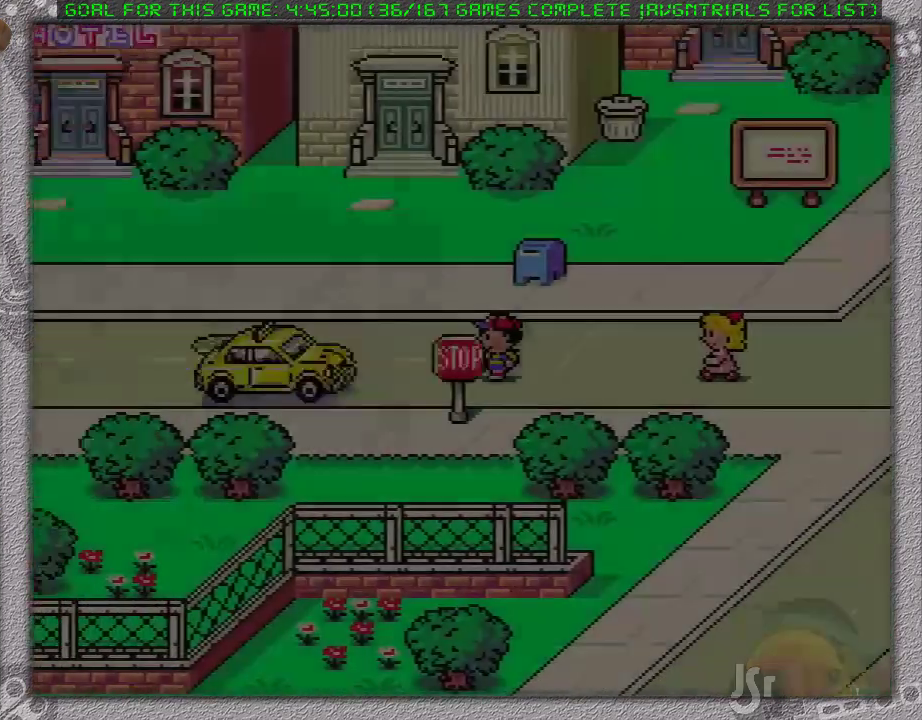
{"buttons": ["DPAD_DOWN"], "events": [[17, "DPAD_DOWN", "down"]]}
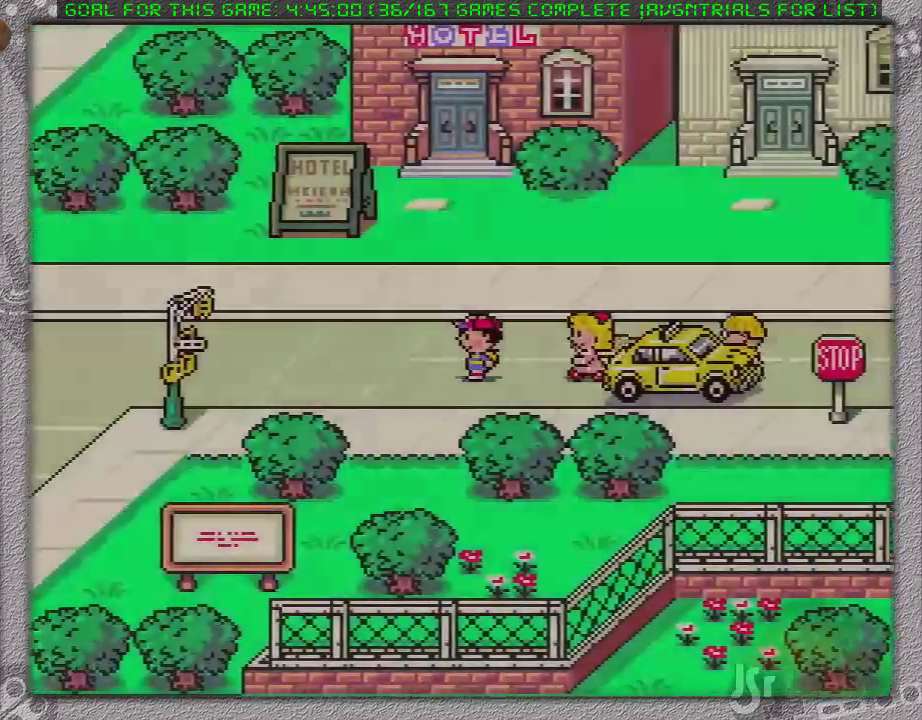
{"buttons": ["DPAD_DOWN", "DPAD_LEFT"], "events": [[17, "DPAD_LEFT", "down"]]}
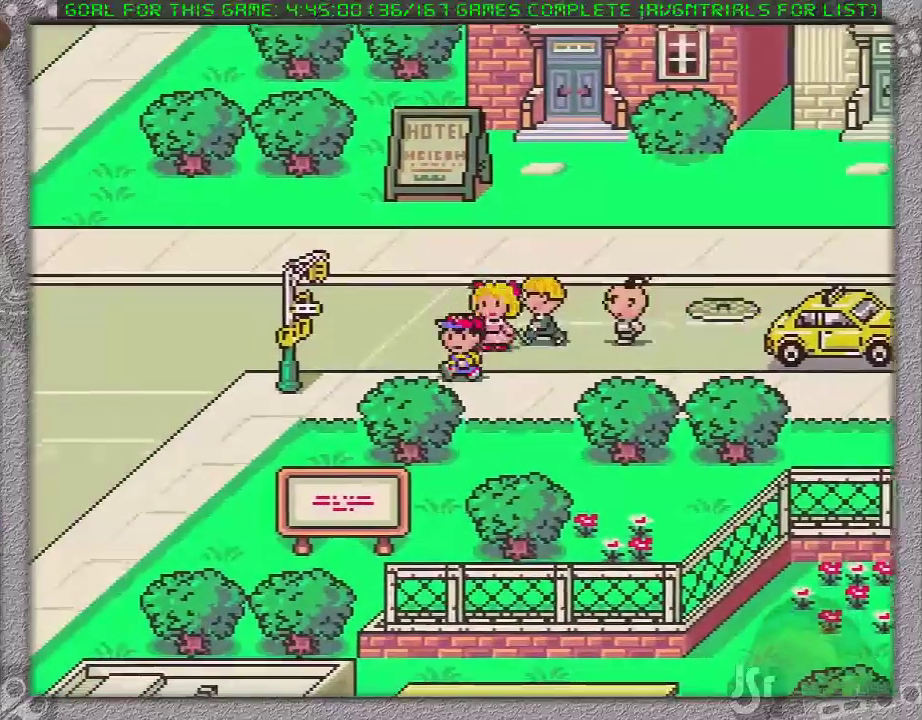
{"buttons": ["DPAD_LEFT"], "events": [[133, "DPAD_DOWN", "up"]]}
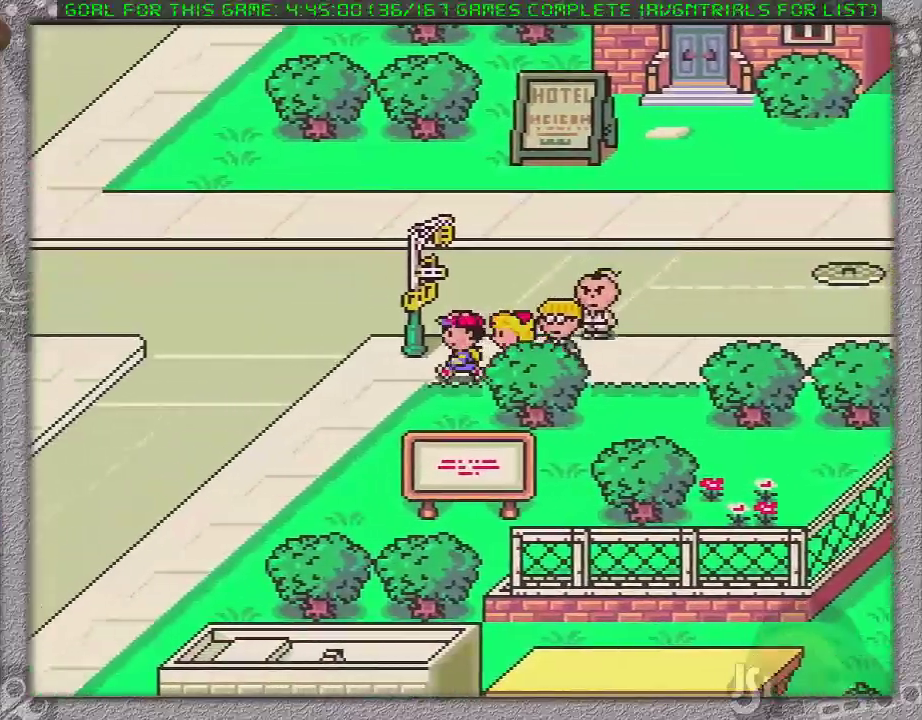
{"buttons": ["DPAD_DOWN", "DPAD_LEFT"], "events": [[83, "DPAD_DOWN", "down"]]}
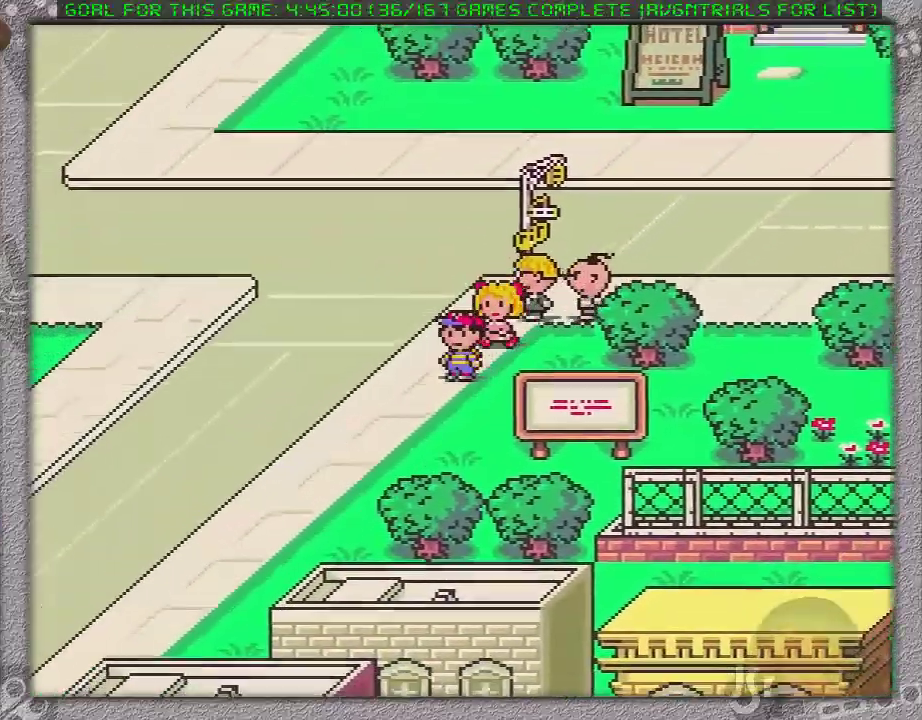
{"buttons": ["DPAD_DOWN", "DPAD_LEFT"], "events": []}
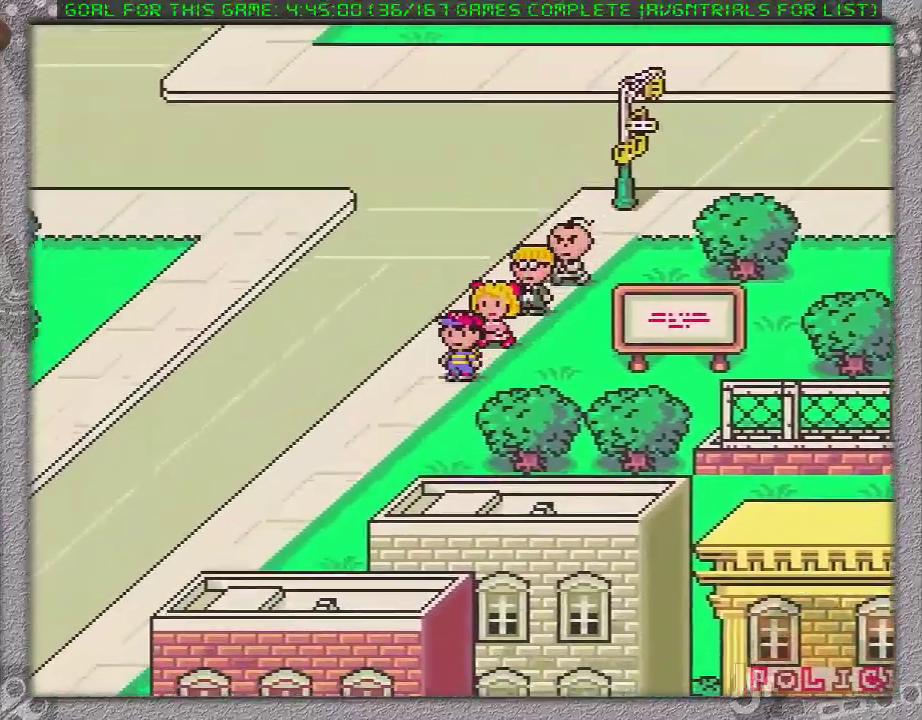
{"buttons": ["DPAD_DOWN", "DPAD_LEFT"], "events": []}